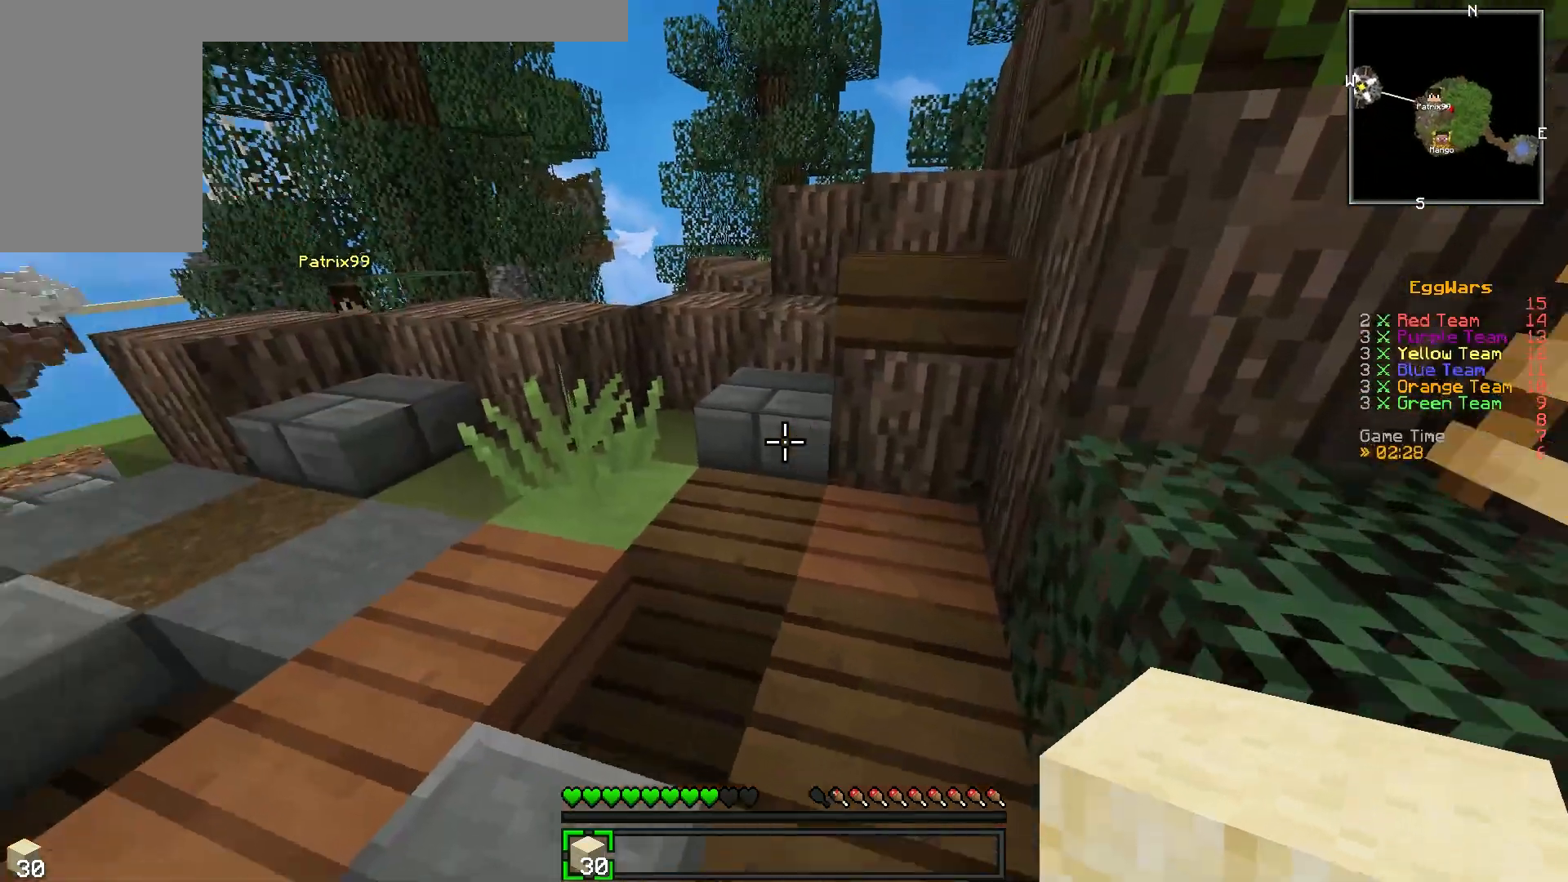
Gameplay with keyboard; each line is a JSON object with the keys held at the frame after it. "events" lists presses ("down") and releases ("up") of "a", "d", "s" and "w" between this image and that frame as [ms after this image, input, new state], when the widget could be followed in between. No other keys are recorded. Mouse input is not recorded.
{"keys": ["w"], "events": []}
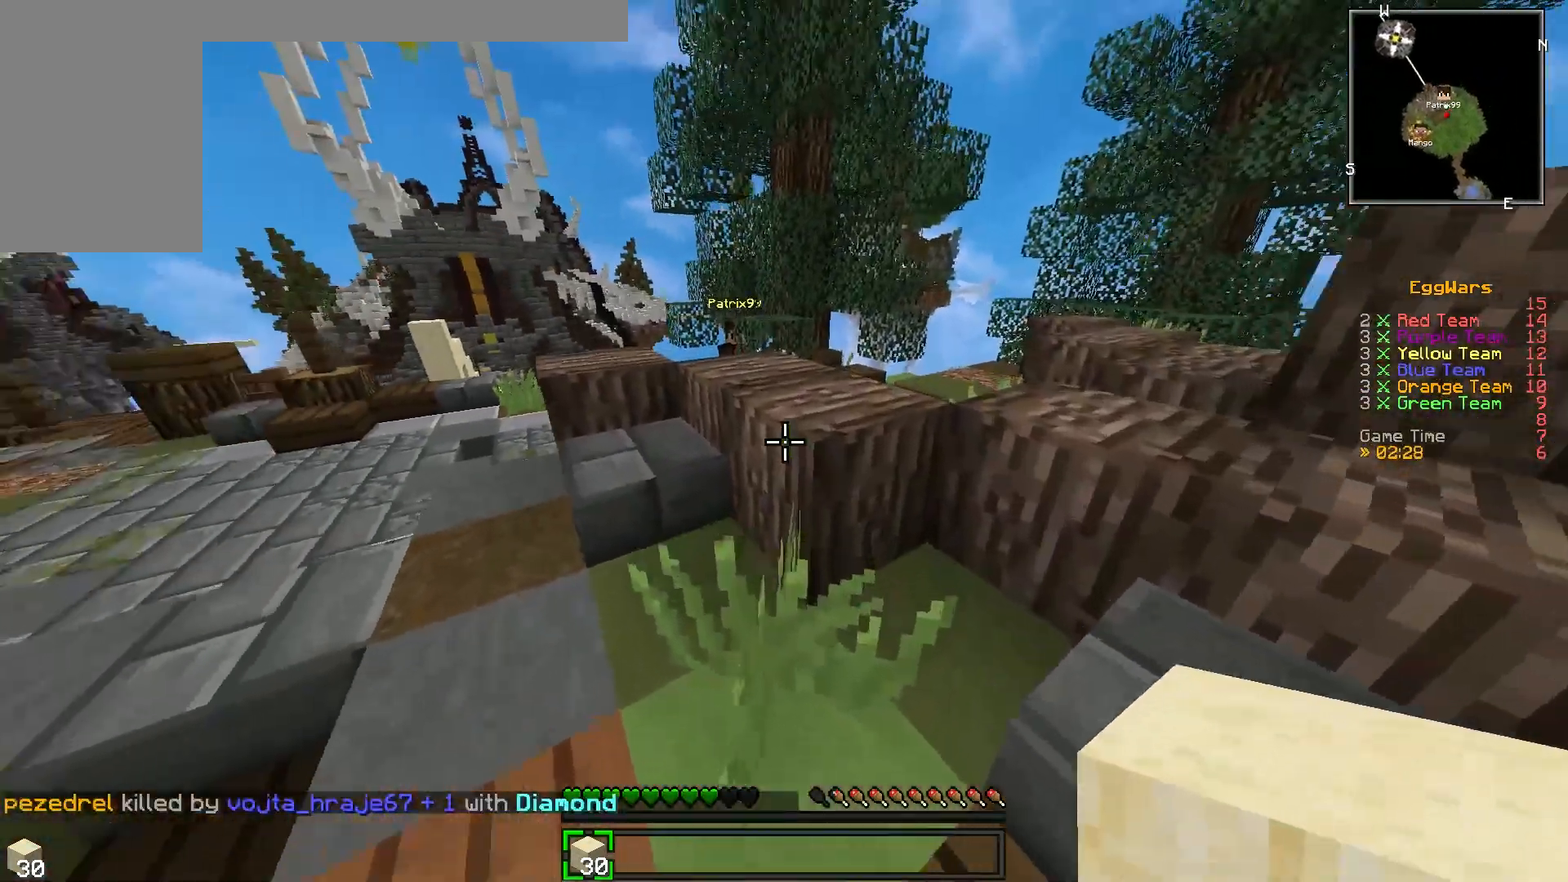
{"keys": ["a", "w"], "events": [[333, "a", "down"]]}
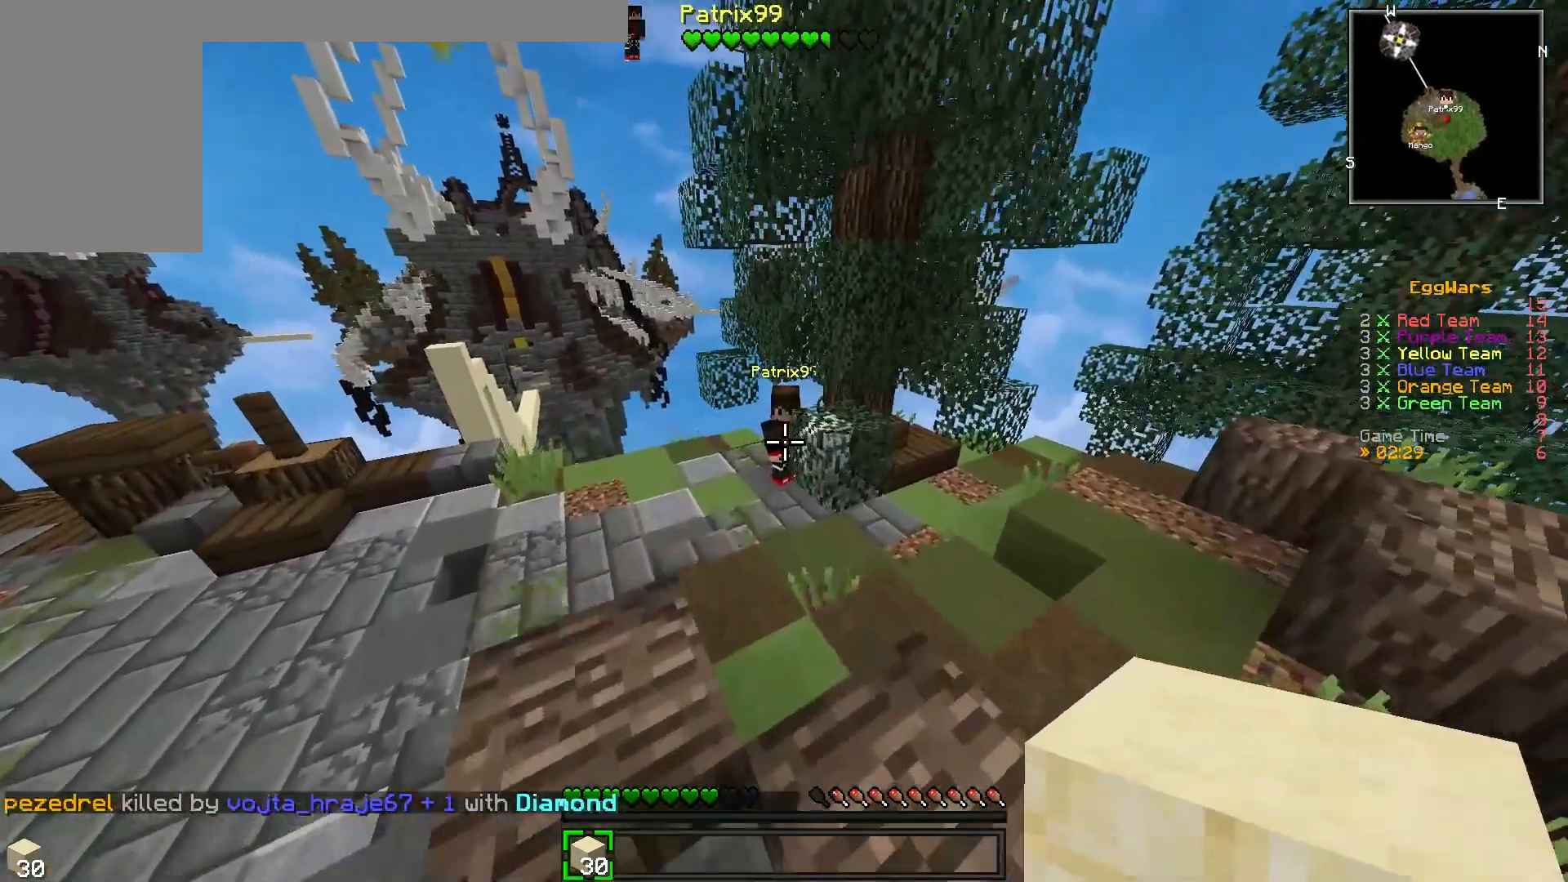
{"keys": ["a", "w"], "events": [[83, "a", "up"], [133, "a", "down"]]}
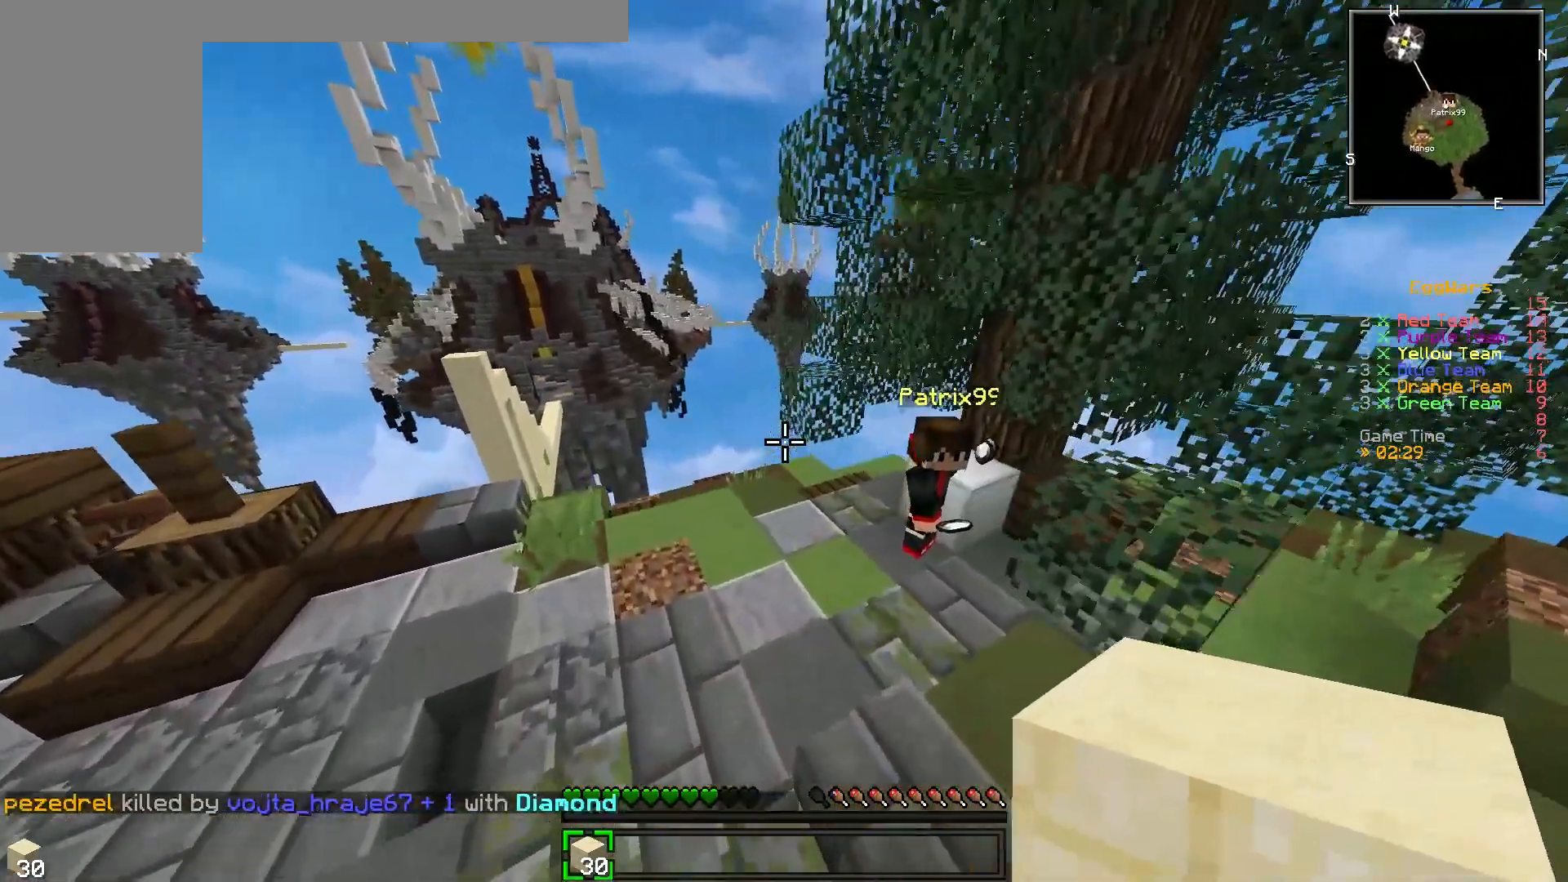
{"keys": ["w"], "events": [[350, "a", "up"]]}
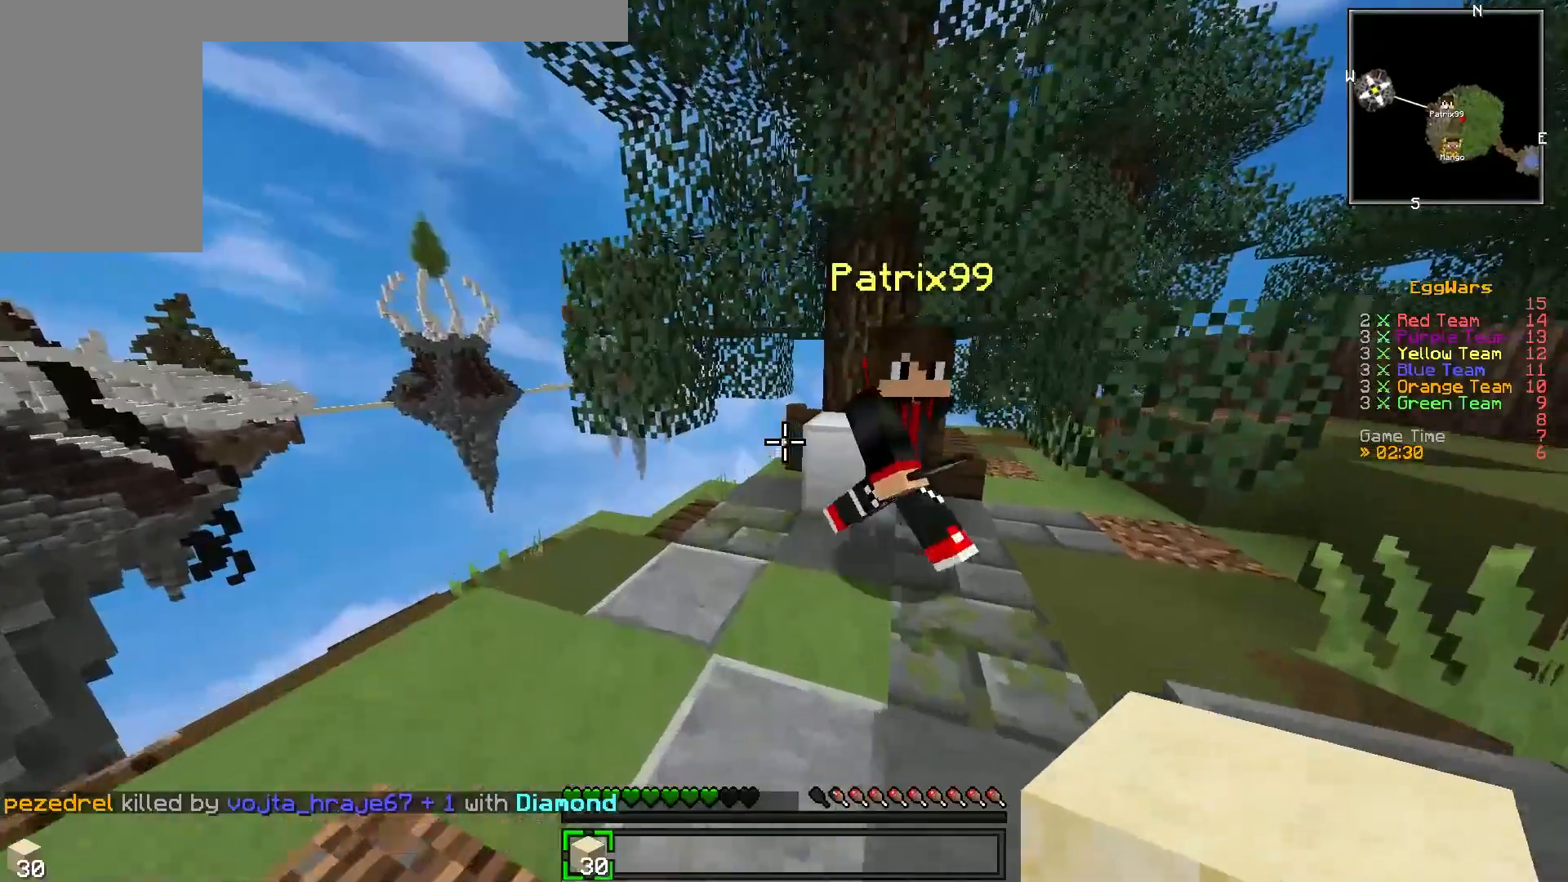
{"keys": ["d", "w"], "events": [[483, "d", "down"]]}
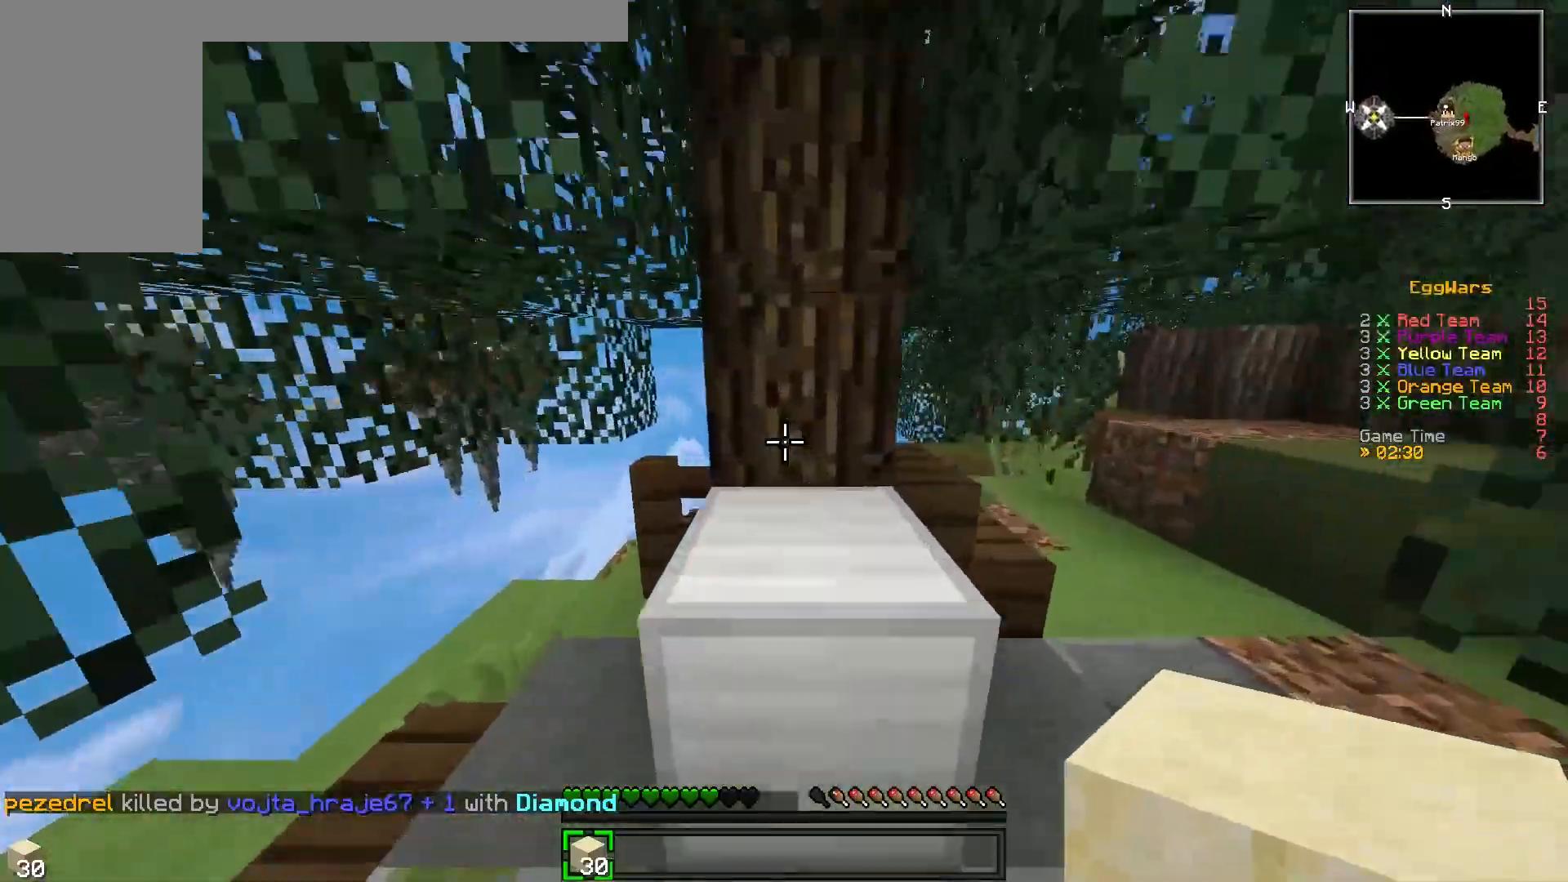
{"keys": ["d"], "events": [[150, "a", "down"], [167, "d", "up"], [167, "w", "up"], [350, "d", "down"], [400, "a", "up"]]}
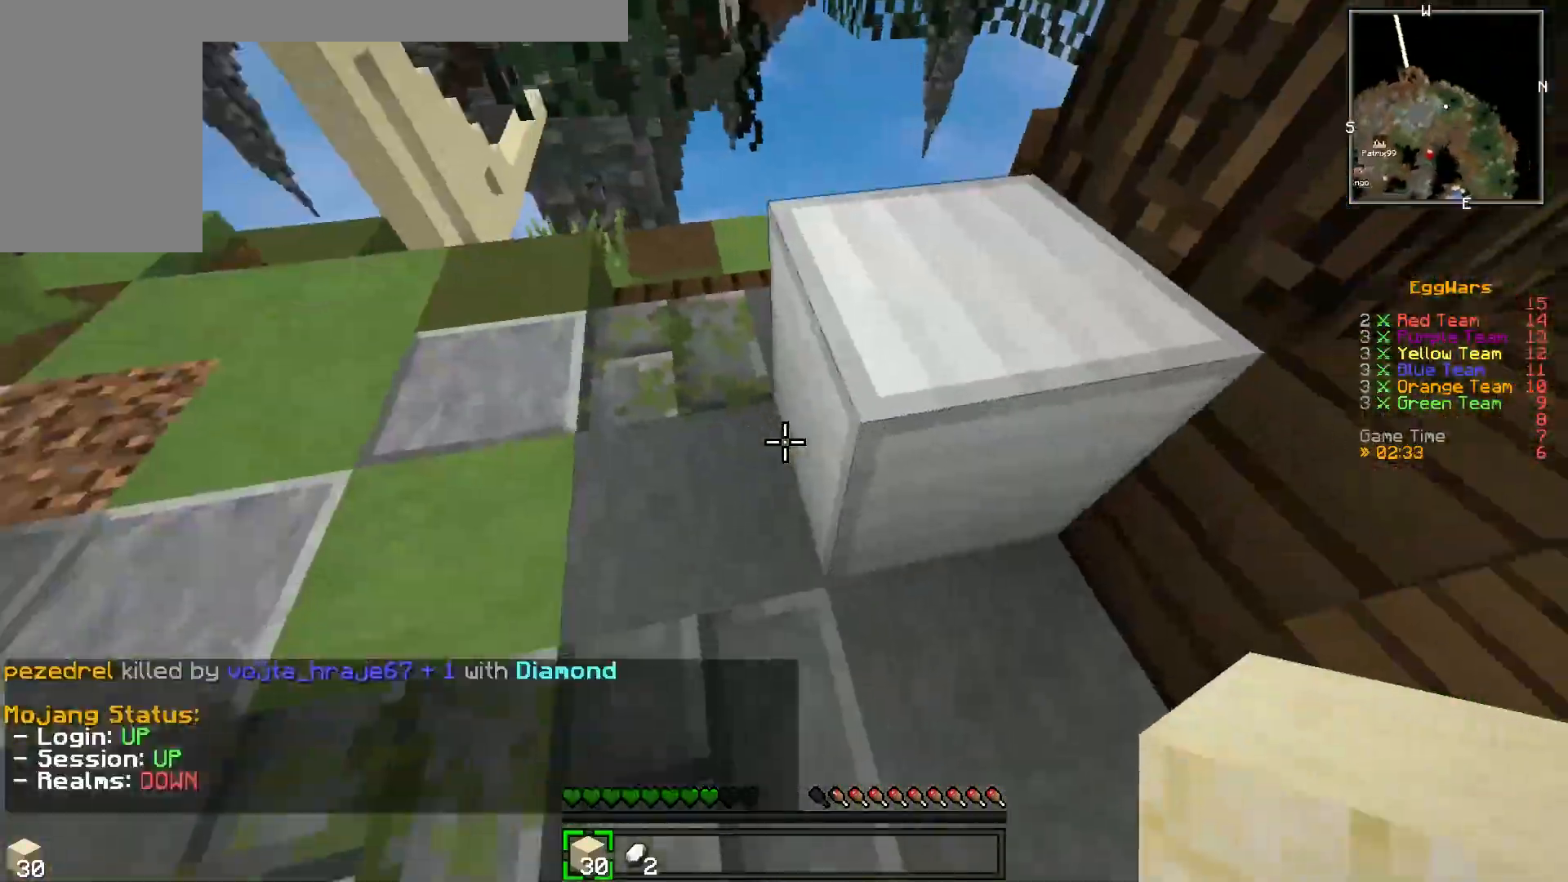
{"keys": ["d", "w"]}
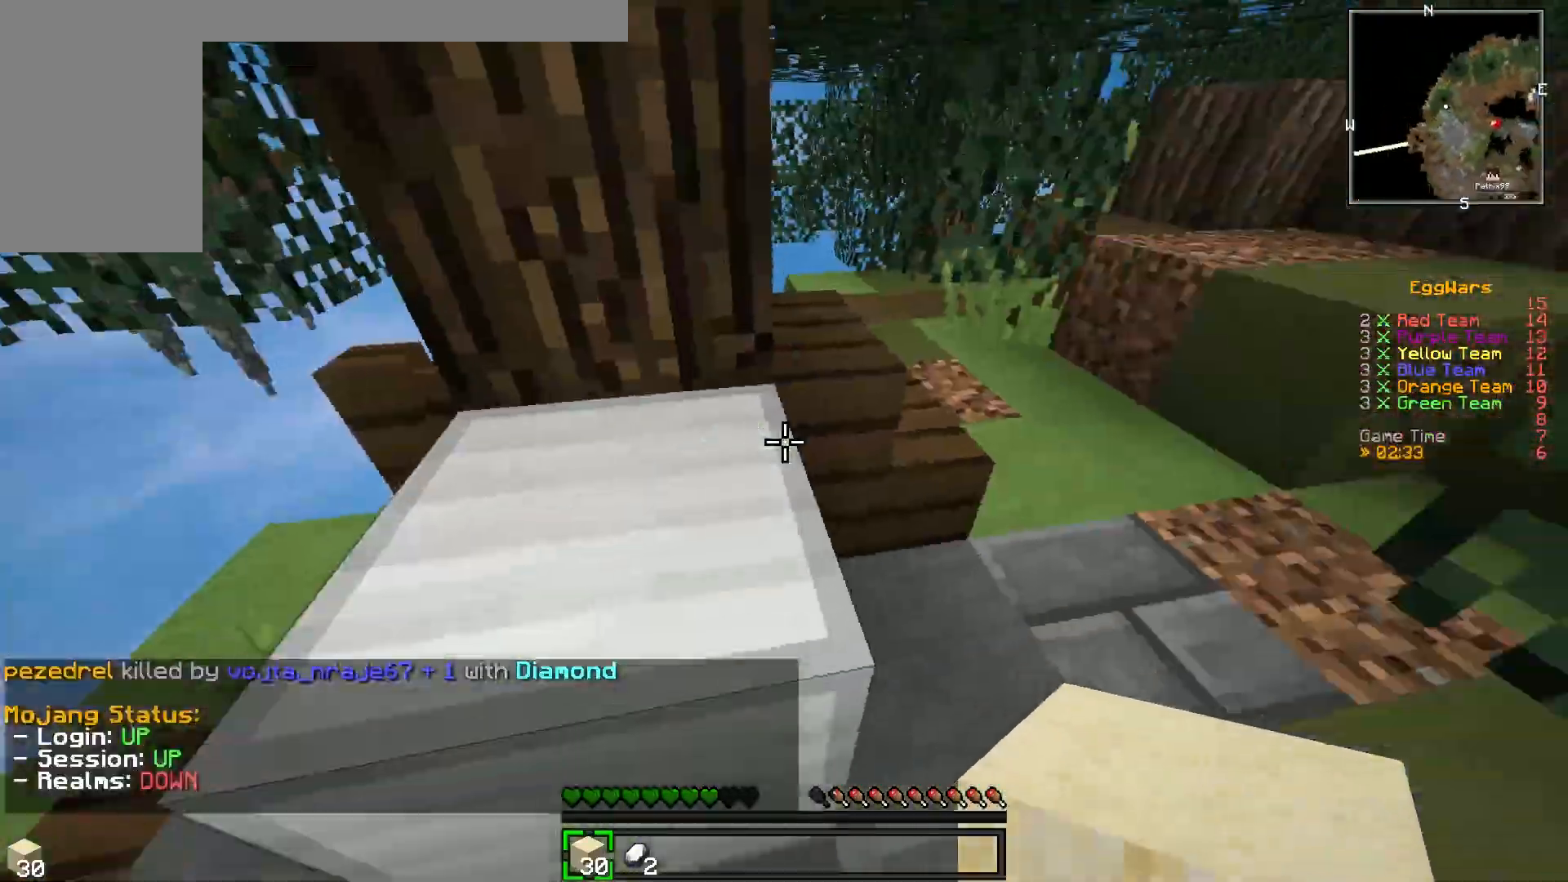
{"keys": ["w"], "events": [[100, "w", "up"], [233, "a", "down"], [317, "d", "up"], [333, "w", "down"], [500, "a", "up"]]}
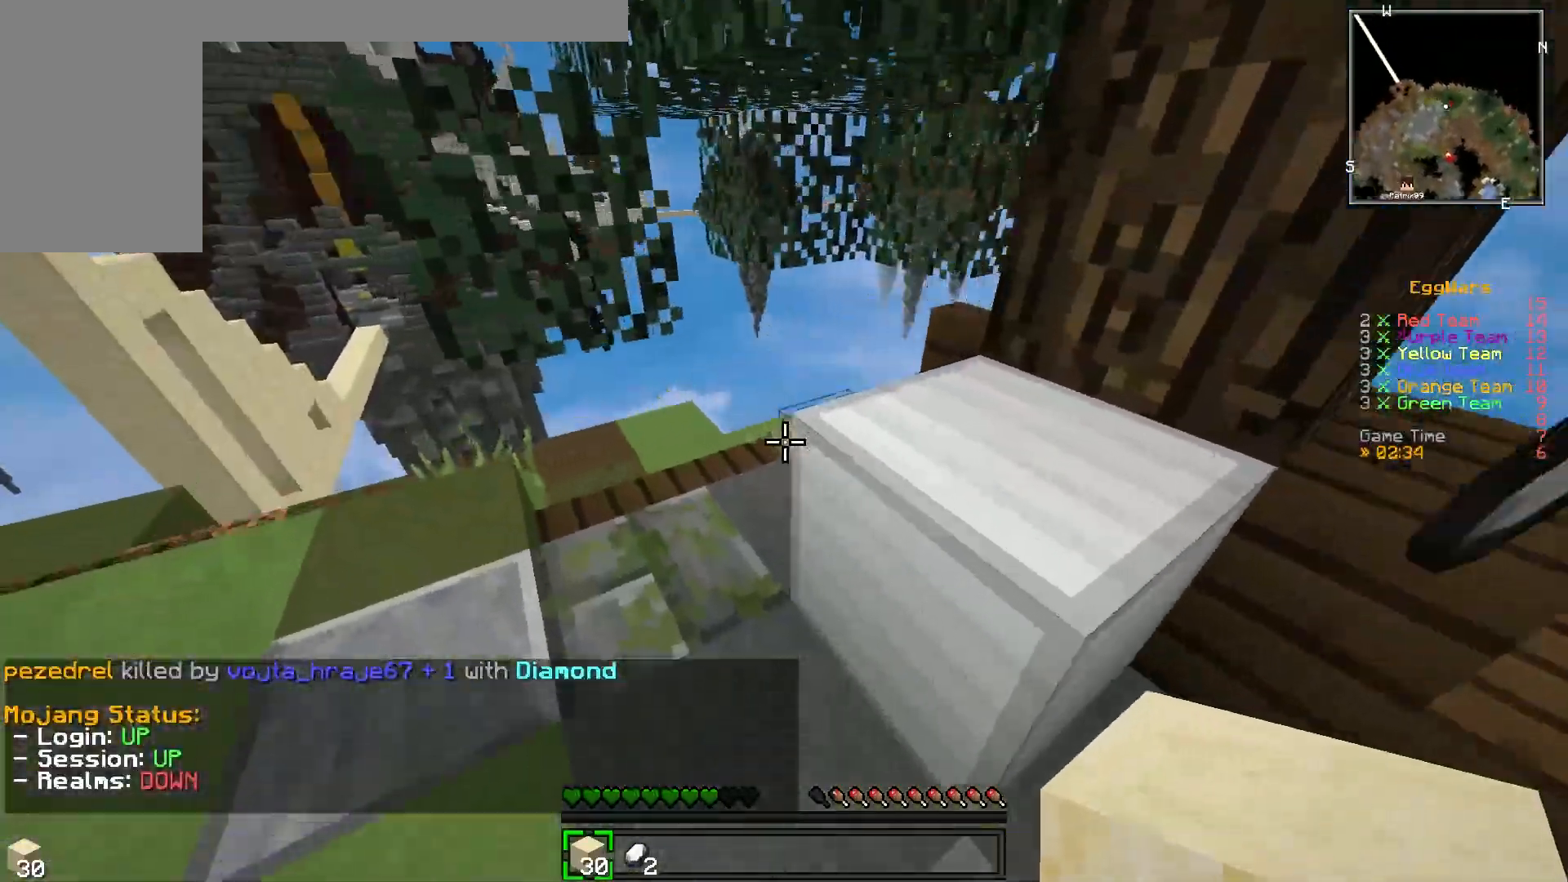
{"keys": ["d"], "events": [[50, "d", "down"], [233, "w", "up"]]}
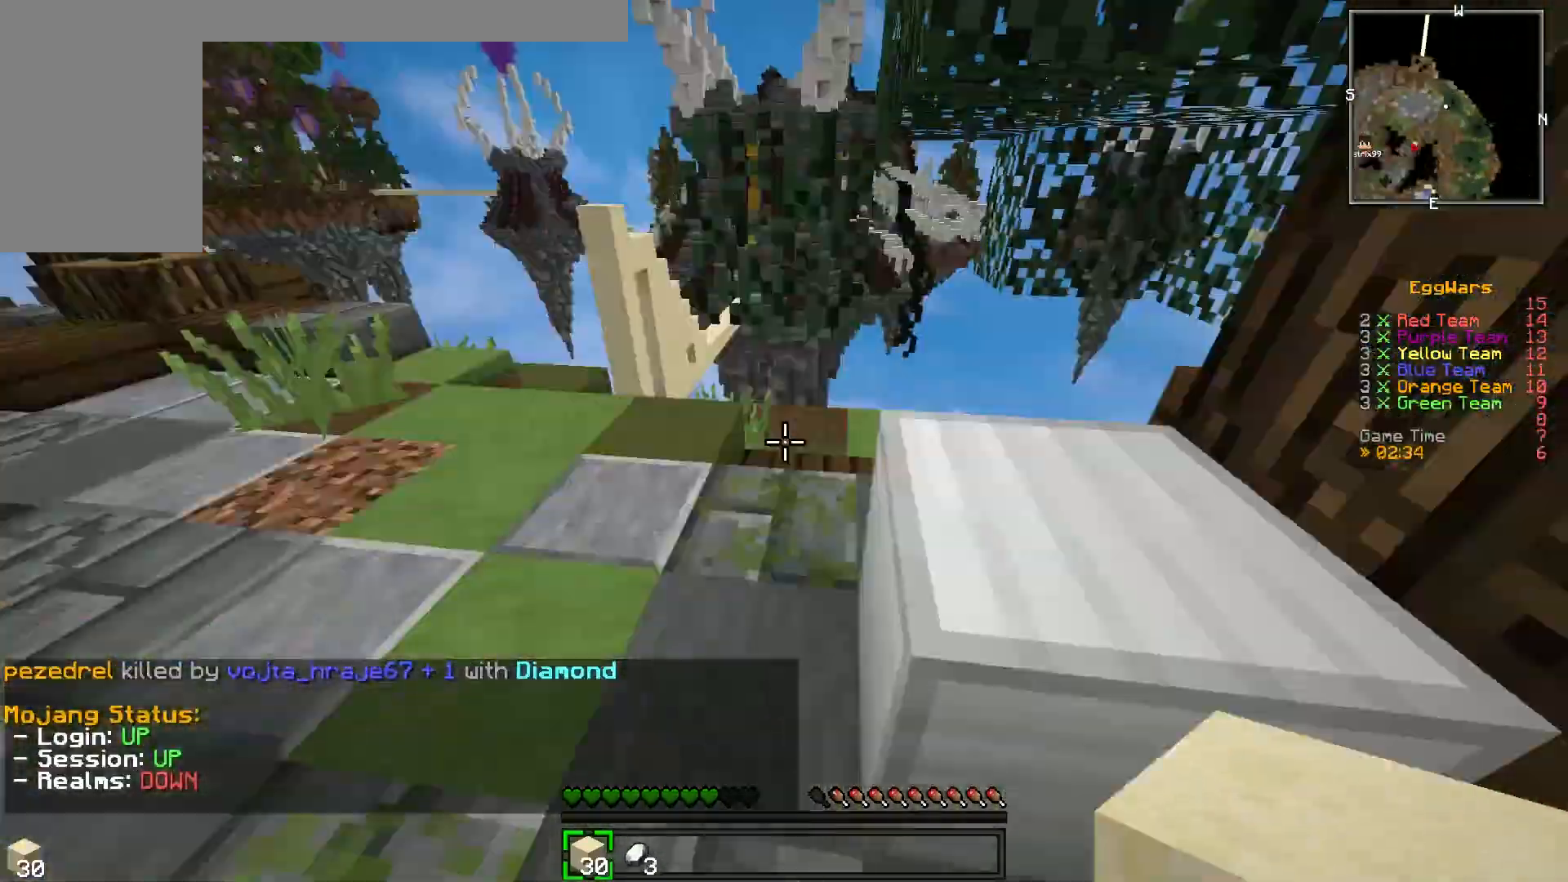
{"keys": ["a", "d", "w"], "events": [[183, "d", "up"], [250, "w", "down"], [283, "a", "down"], [483, "d", "down"]]}
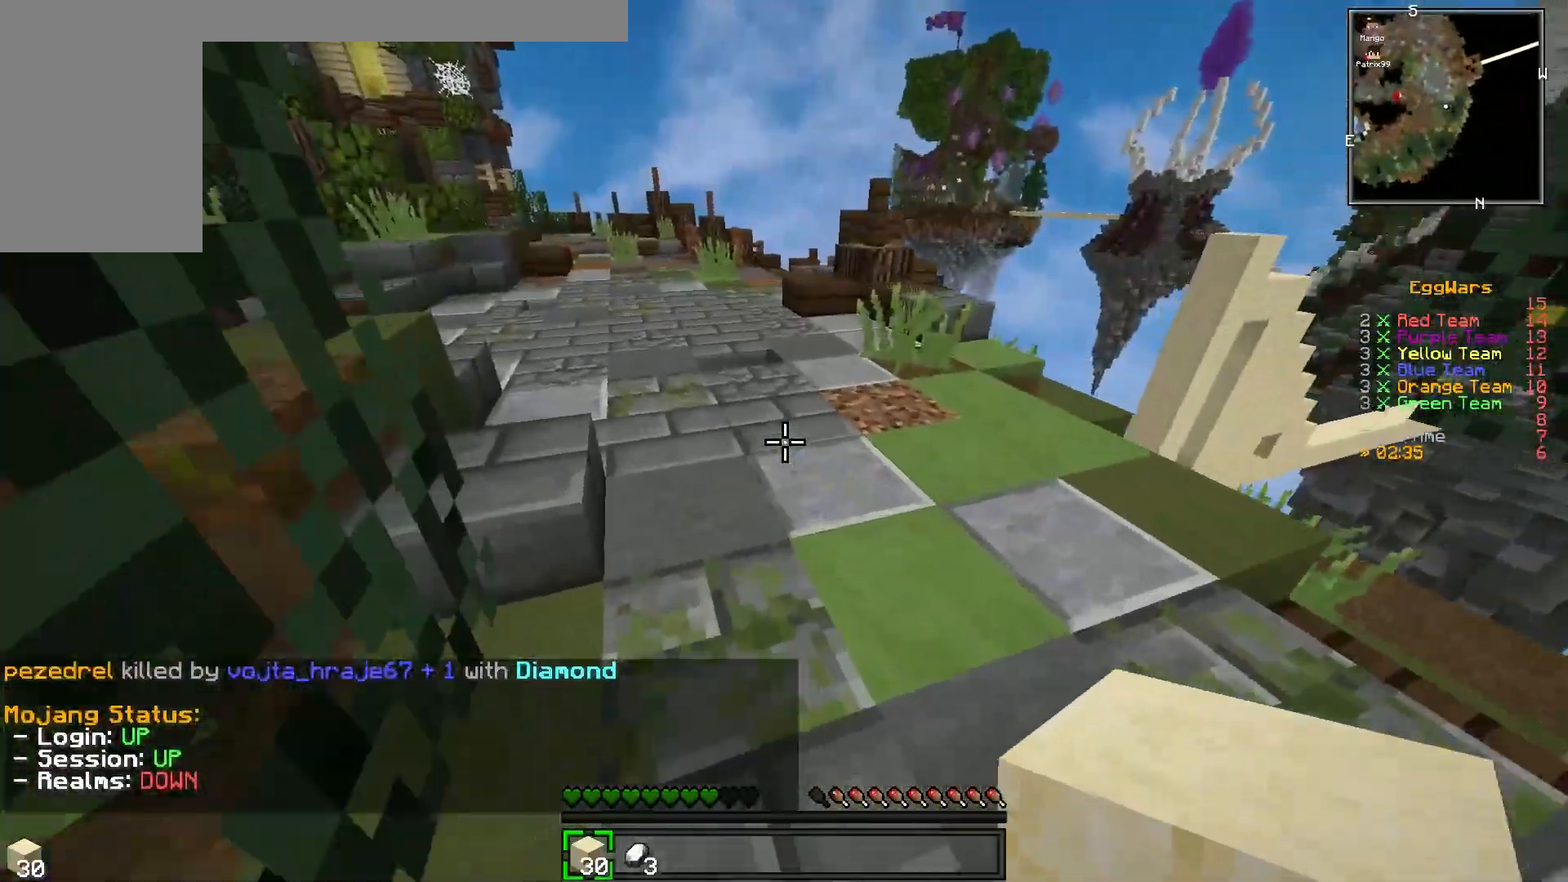
{"keys": ["a", "w"], "events": [[17, "a", "up"], [33, "w", "up"], [300, "a", "down"], [300, "w", "down"], [350, "d", "up"]]}
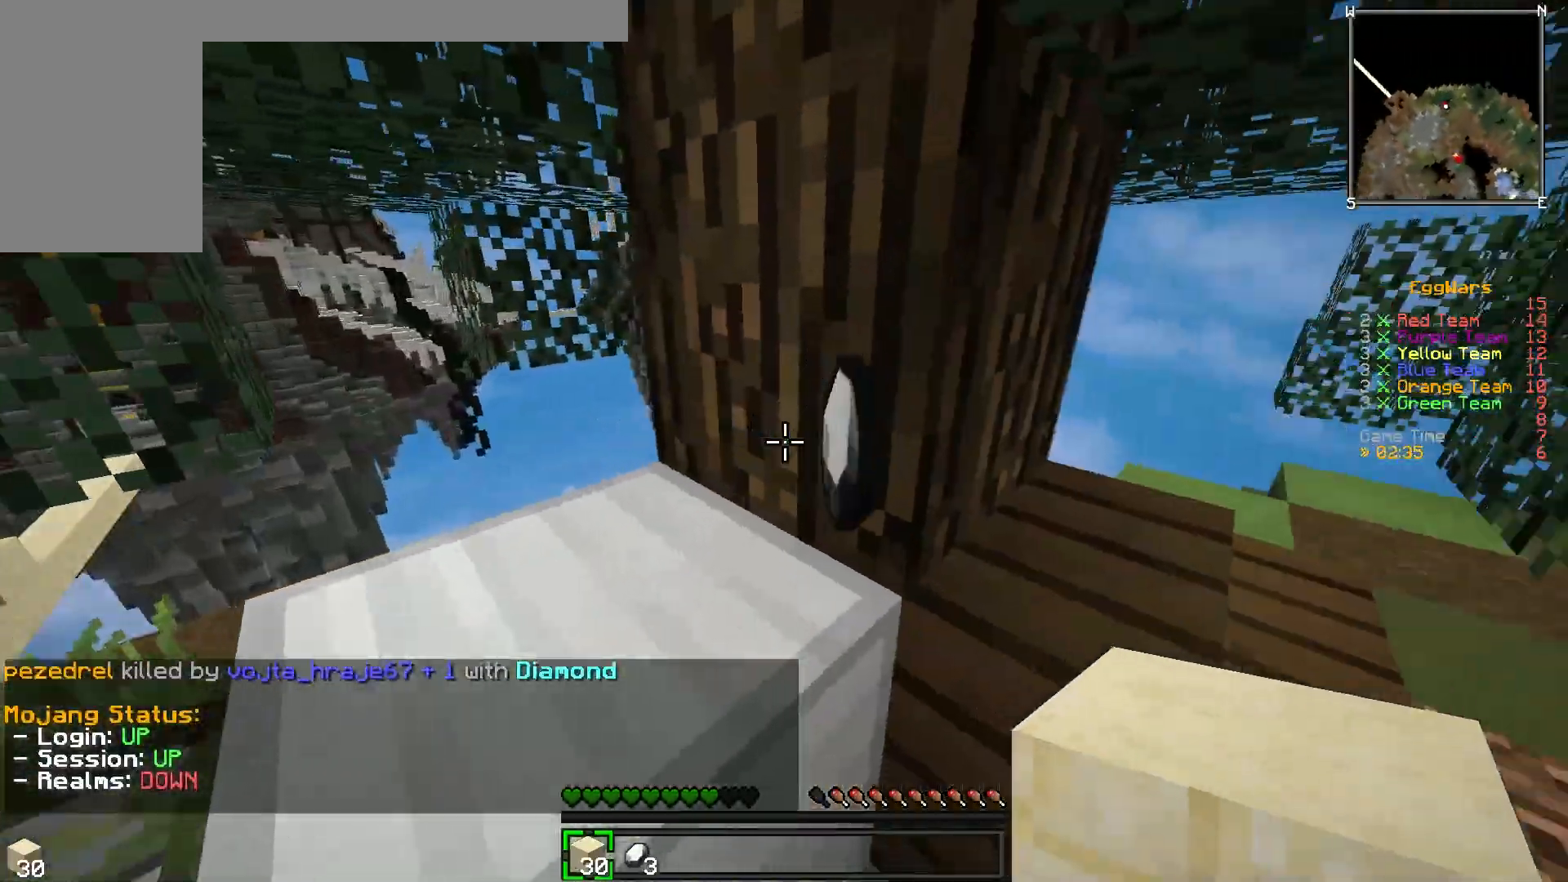
{"keys": ["a", "w"], "events": [[267, "w", "up"], [483, "w", "down"]]}
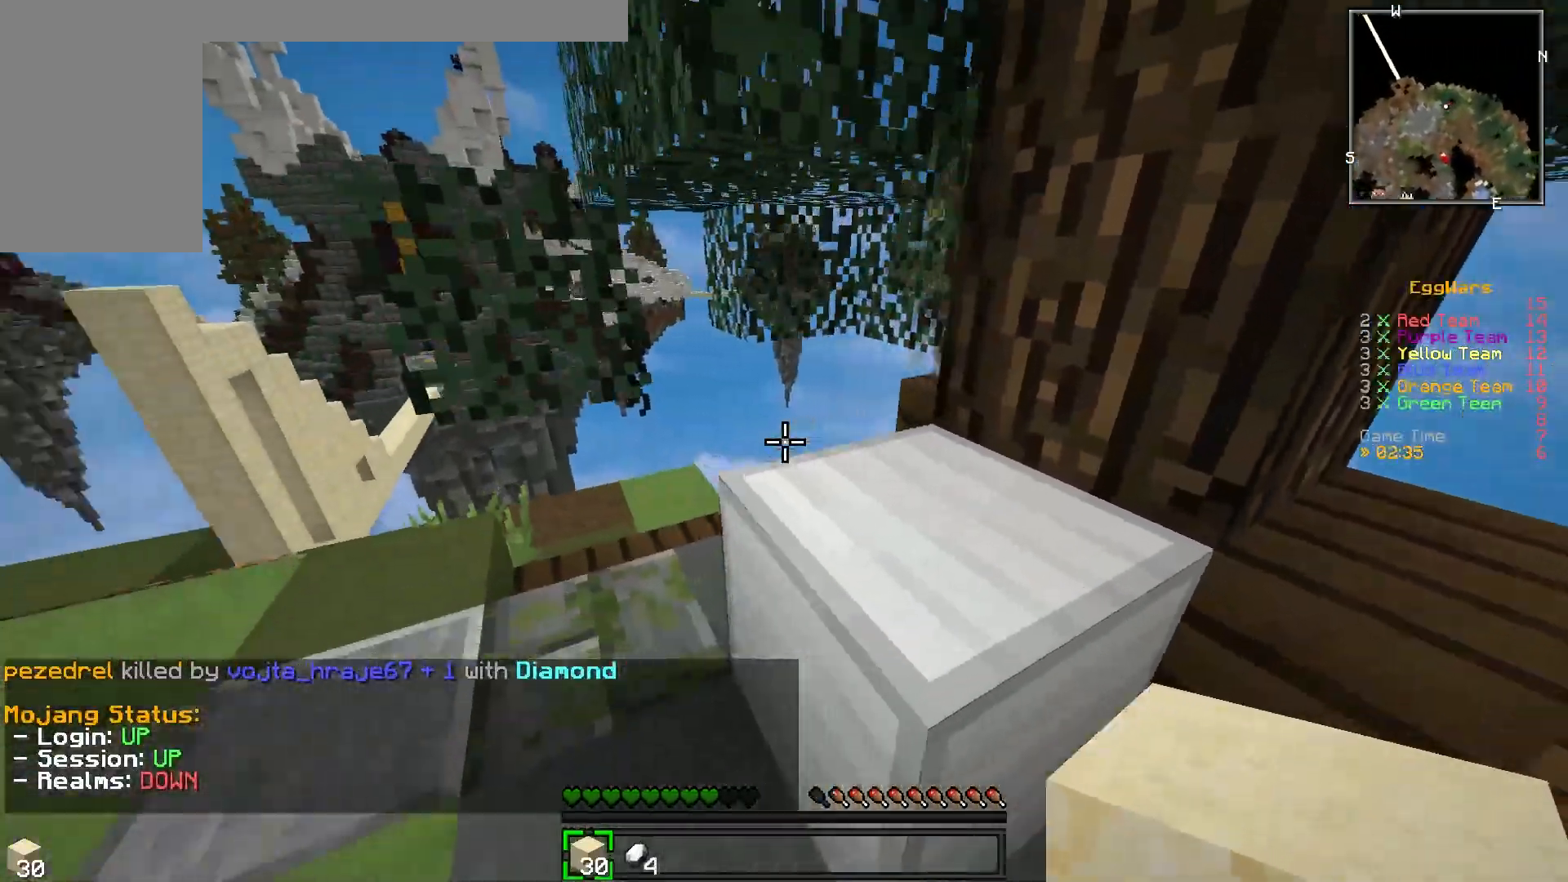
{"keys": ["d"], "events": [[217, "d", "down"], [250, "a", "up"], [333, "w", "up"]]}
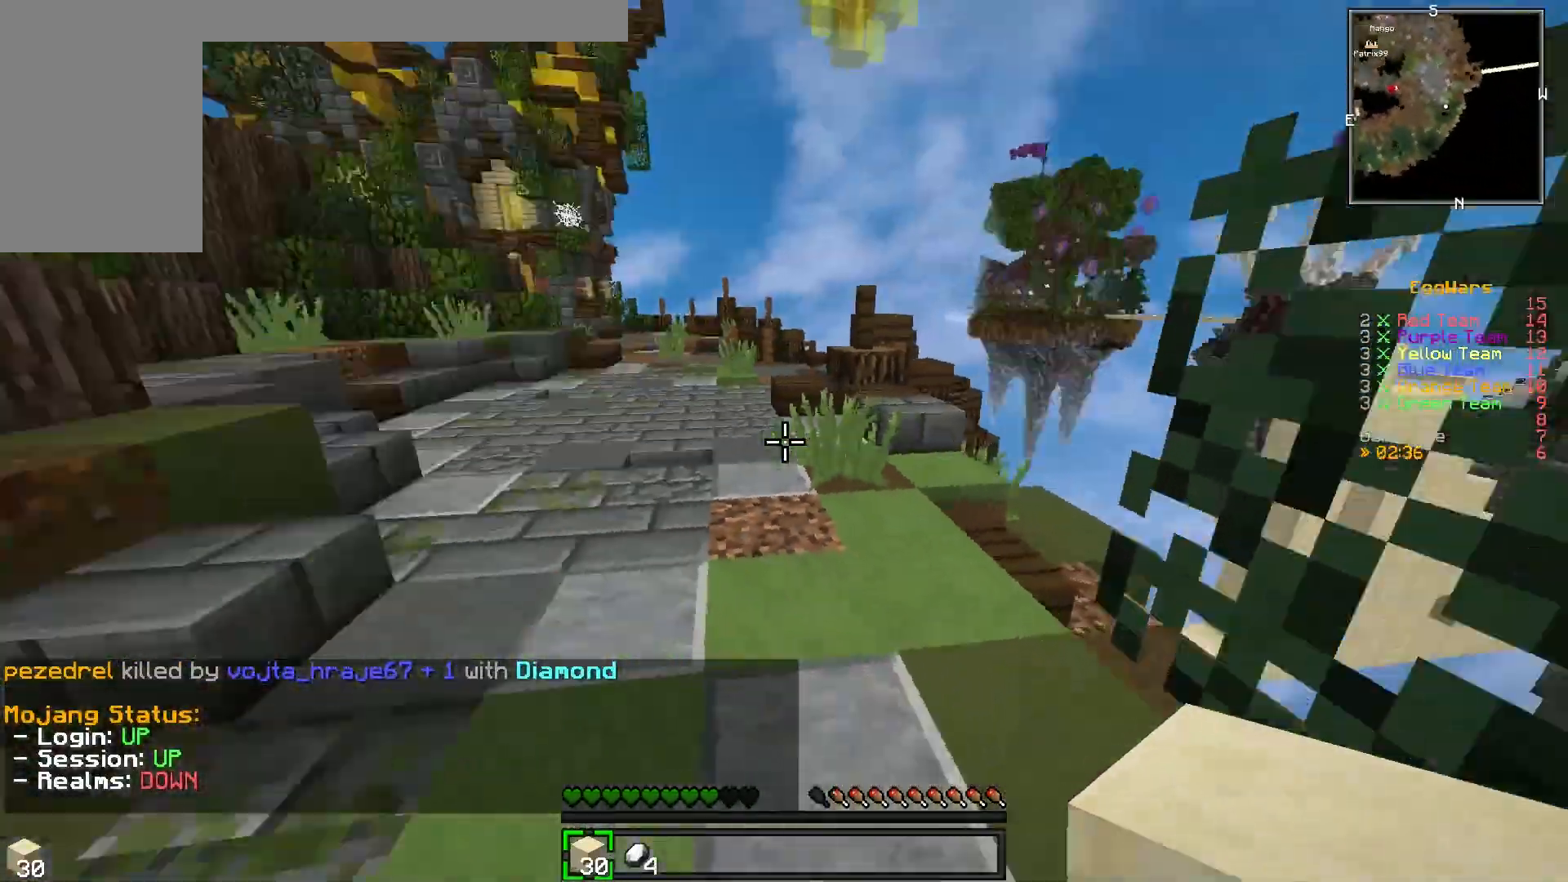
{"keys": ["a", "w"], "events": [[67, "d", "up"], [83, "a", "down"], [233, "w", "down"]]}
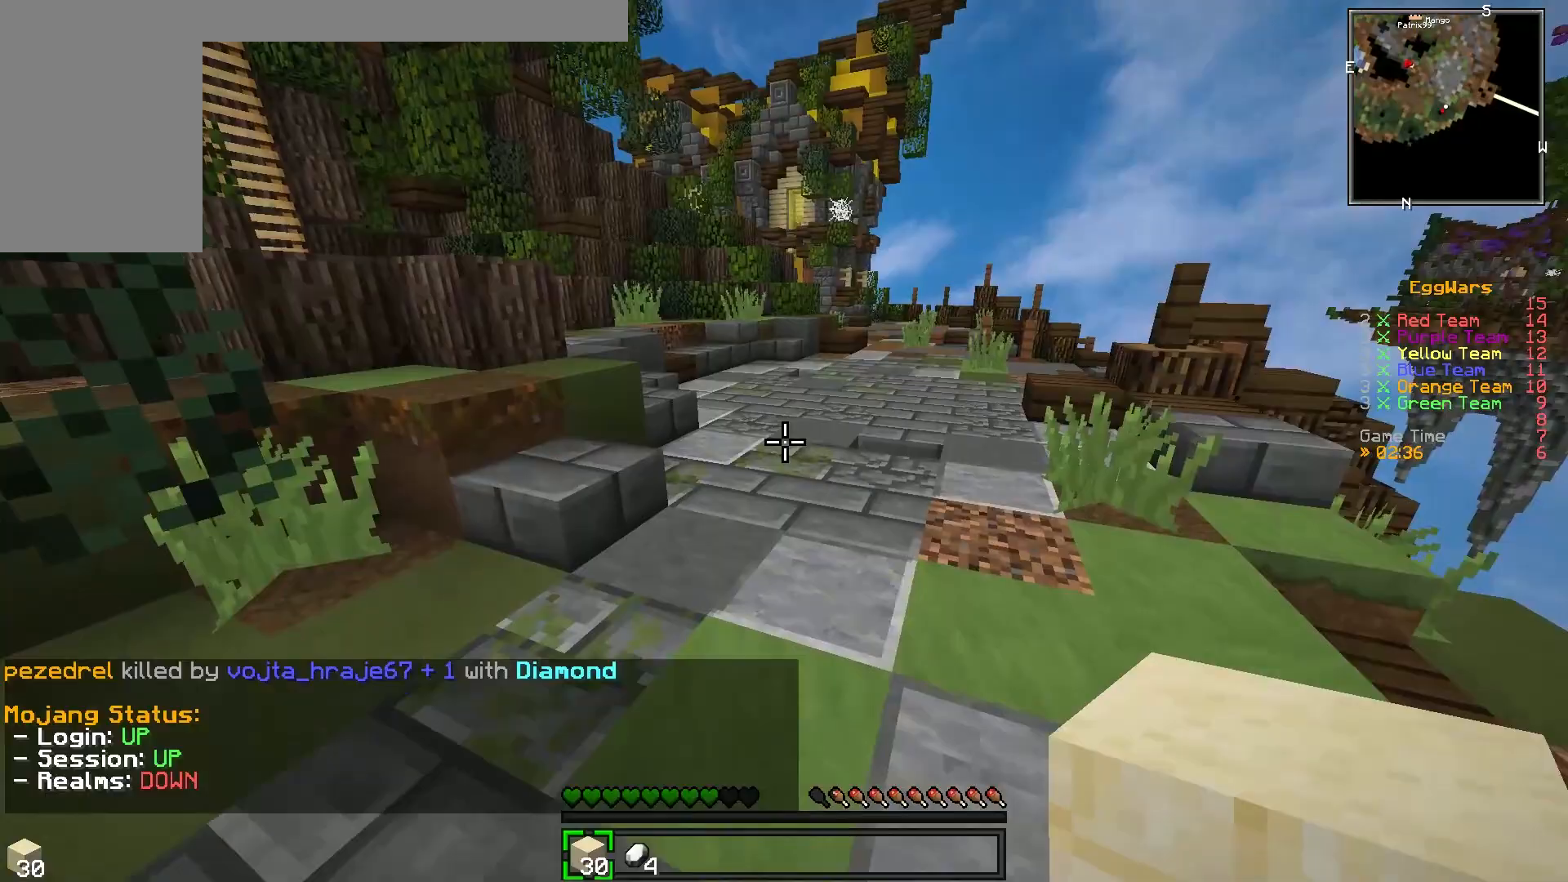
{"keys": ["d"], "events": [[367, "w", "up"], [450, "a", "up"], [467, "d", "down"]]}
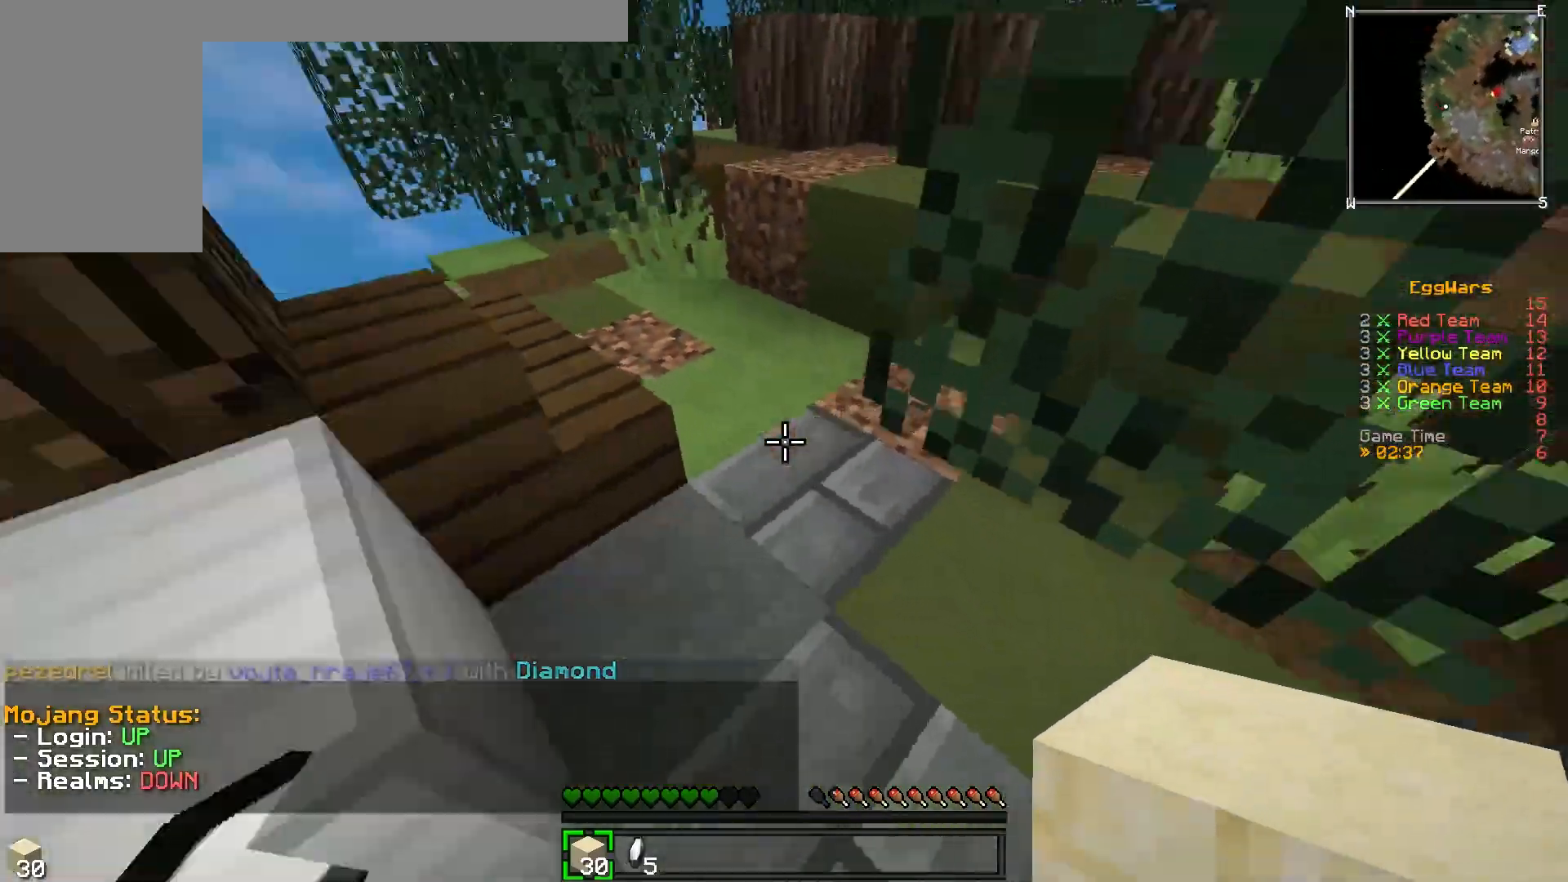
{"keys": ["a"], "events": [[317, "a", "down"], [367, "d", "up"]]}
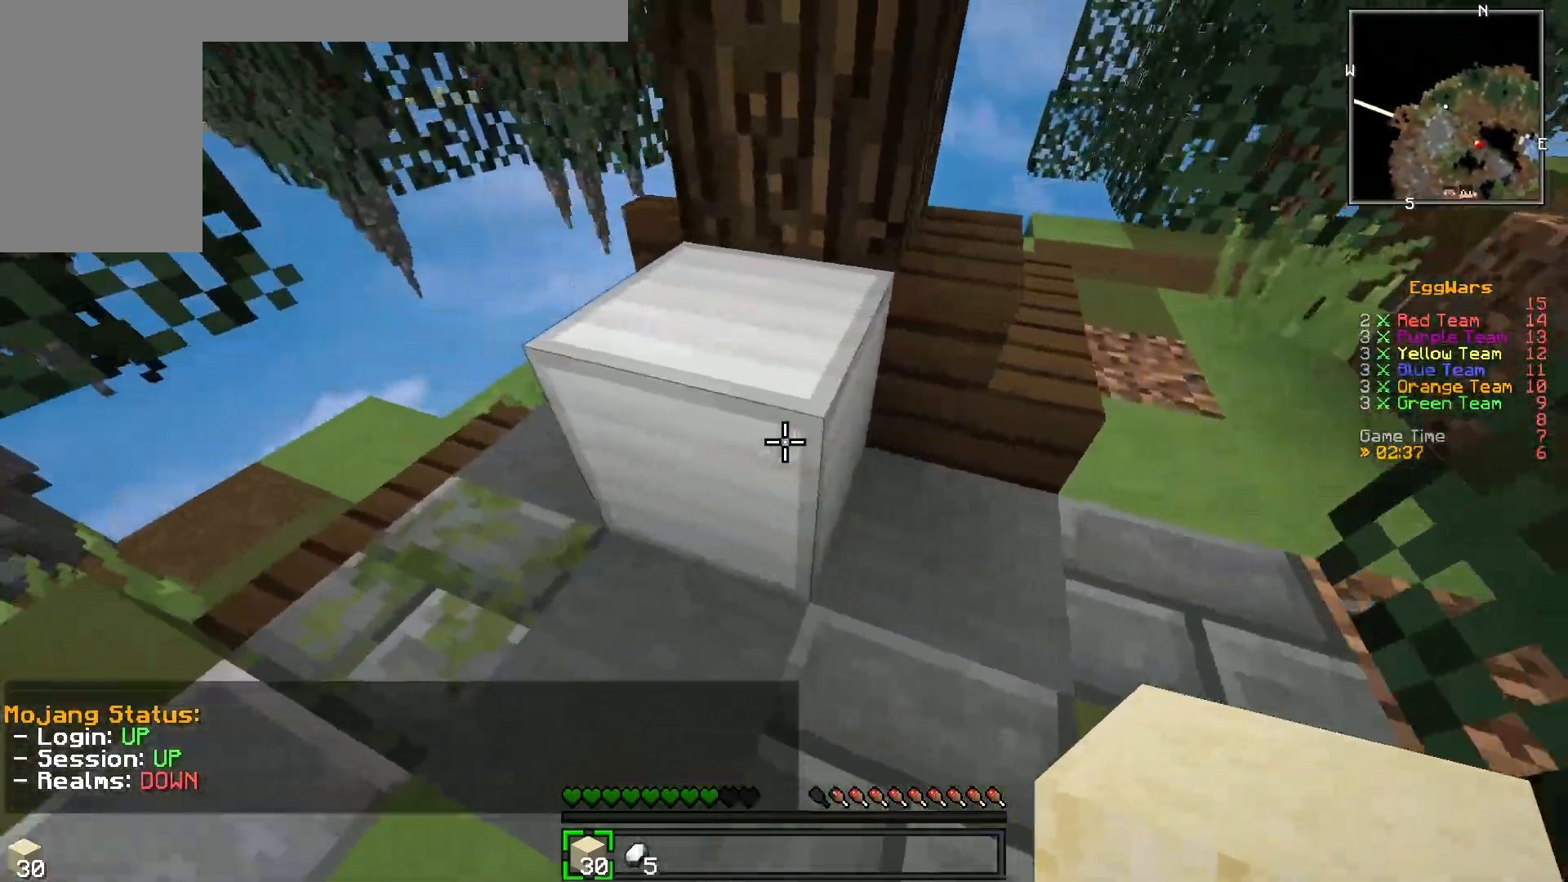
{"keys": ["a", "w"], "events": [[83, "w", "down"]]}
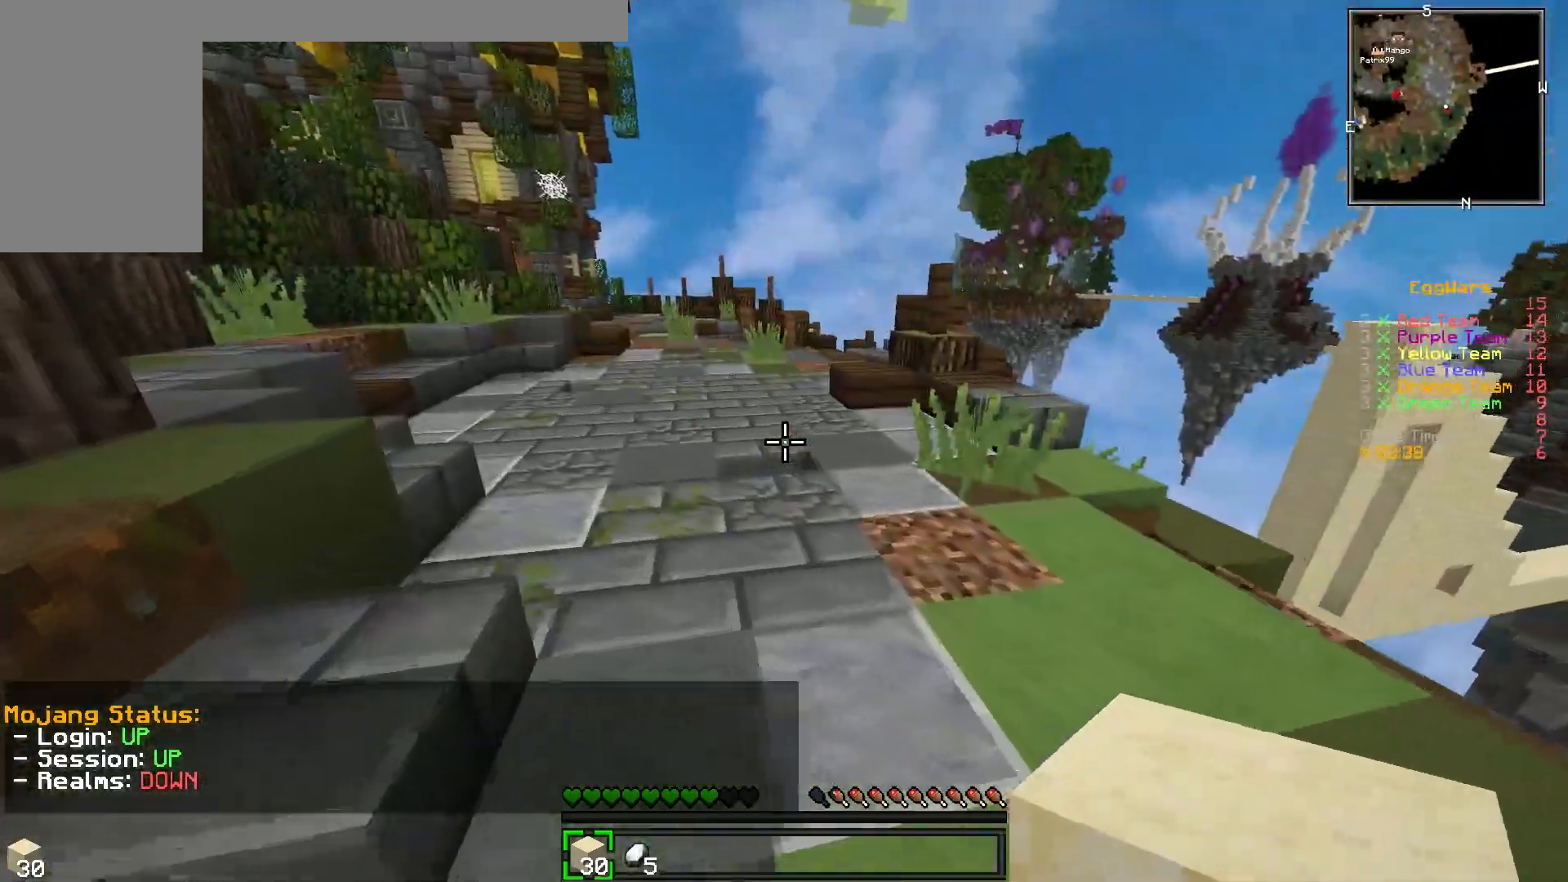
{"keys": ["d", "w"], "events": [[50, "w", "up"], [183, "d", "down"], [217, "a", "up"], [483, "w", "down"]]}
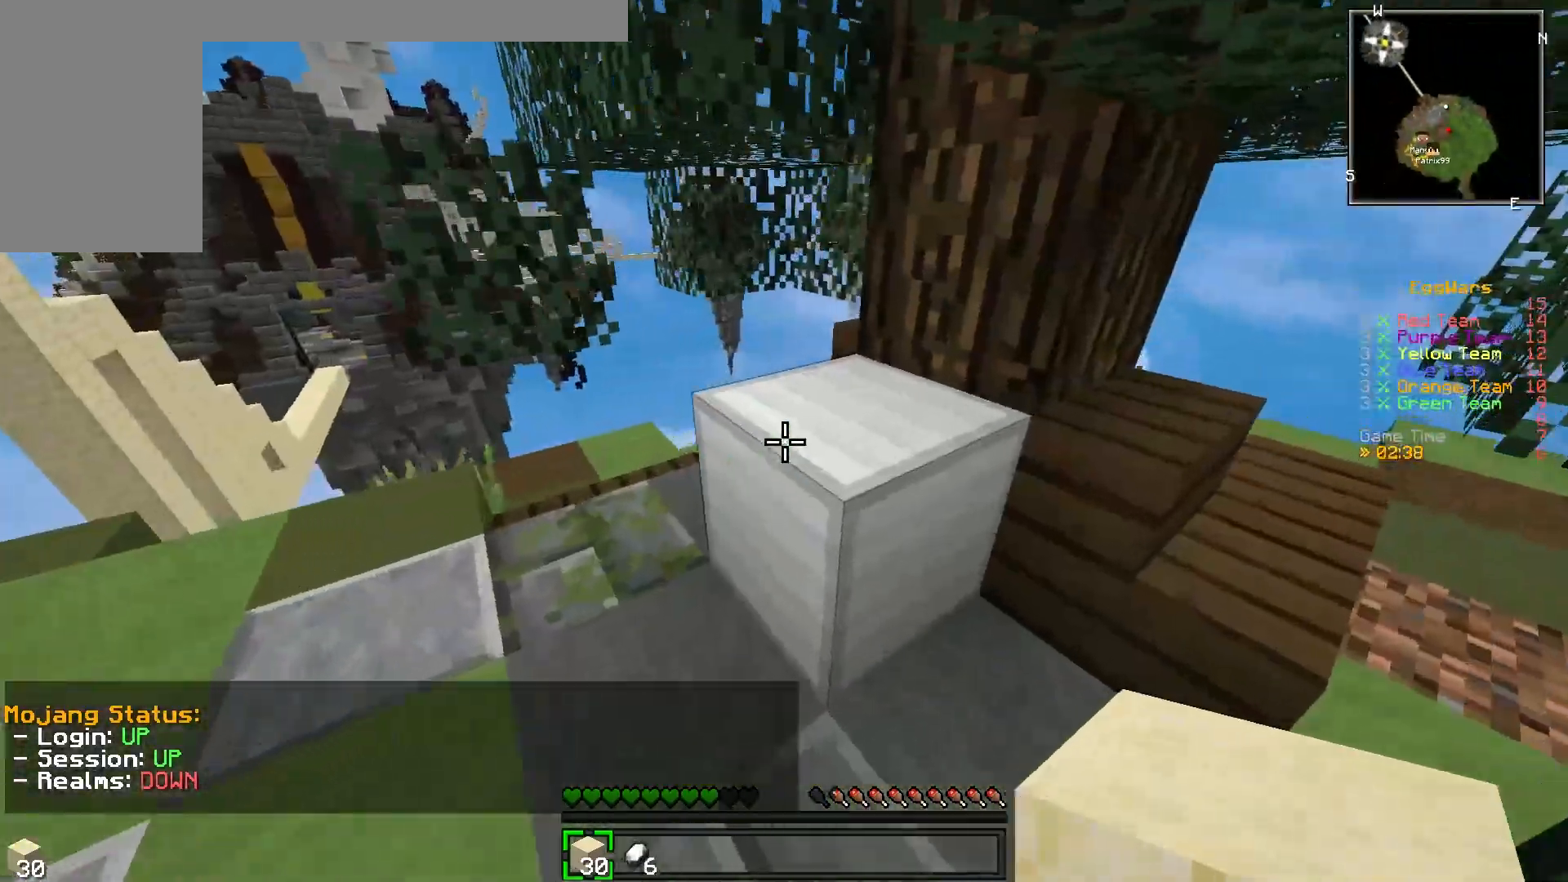
{"keys": ["d", "w"], "events": [[33, "a", "down"], [67, "d", "up"], [417, "d", "down"], [450, "a", "up"]]}
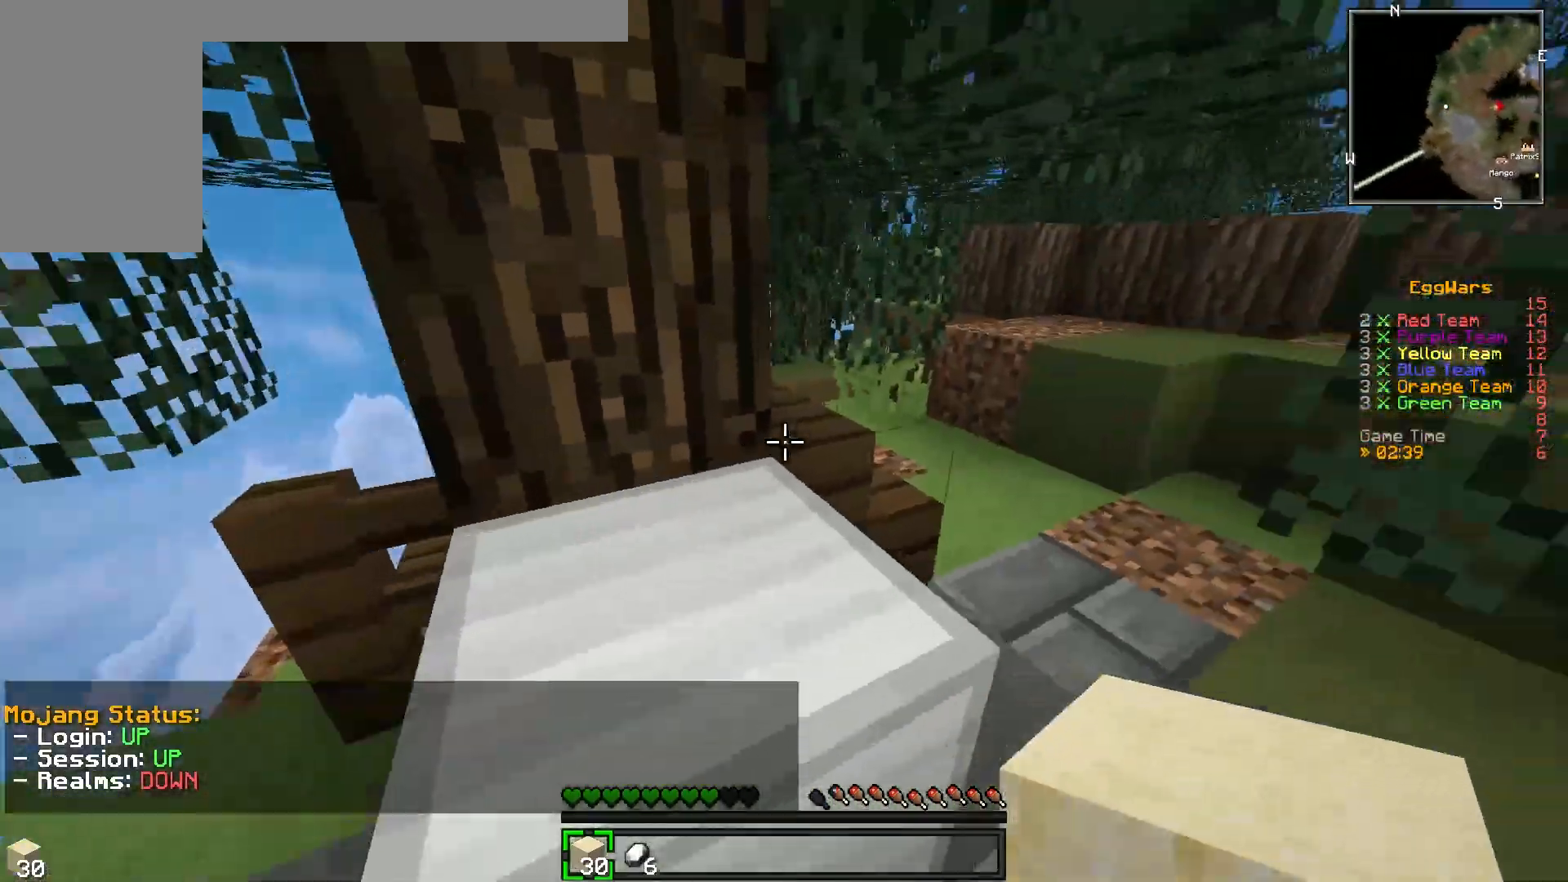
{"keys": ["d", "w"], "events": [[83, "w", "up"], [267, "w", "down"]]}
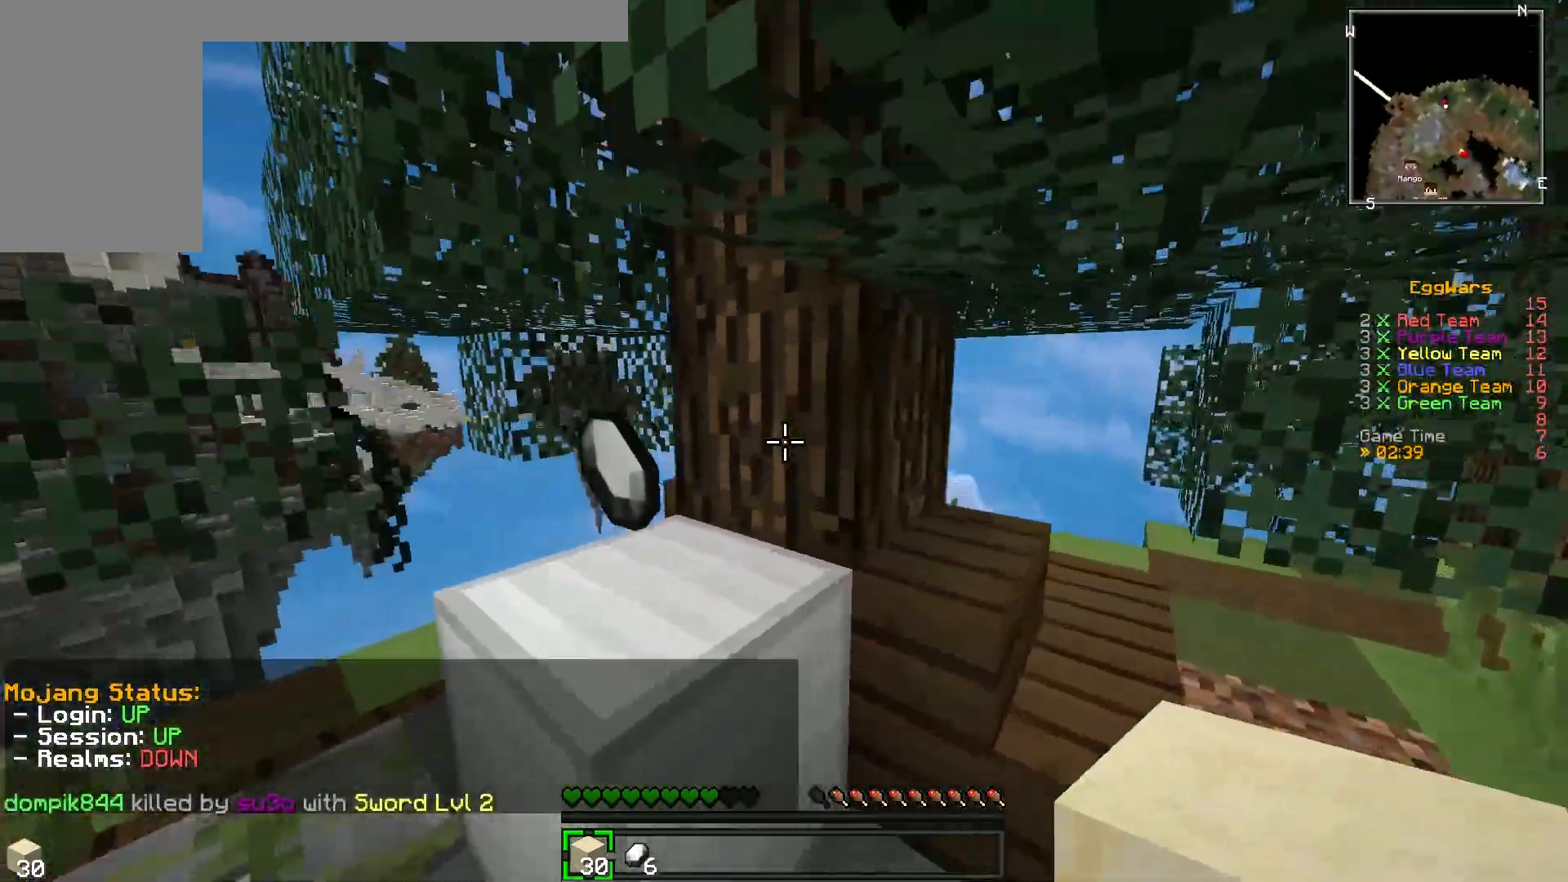
{"keys": ["a", "w"], "events": [[233, "a", "down"], [233, "d", "up"]]}
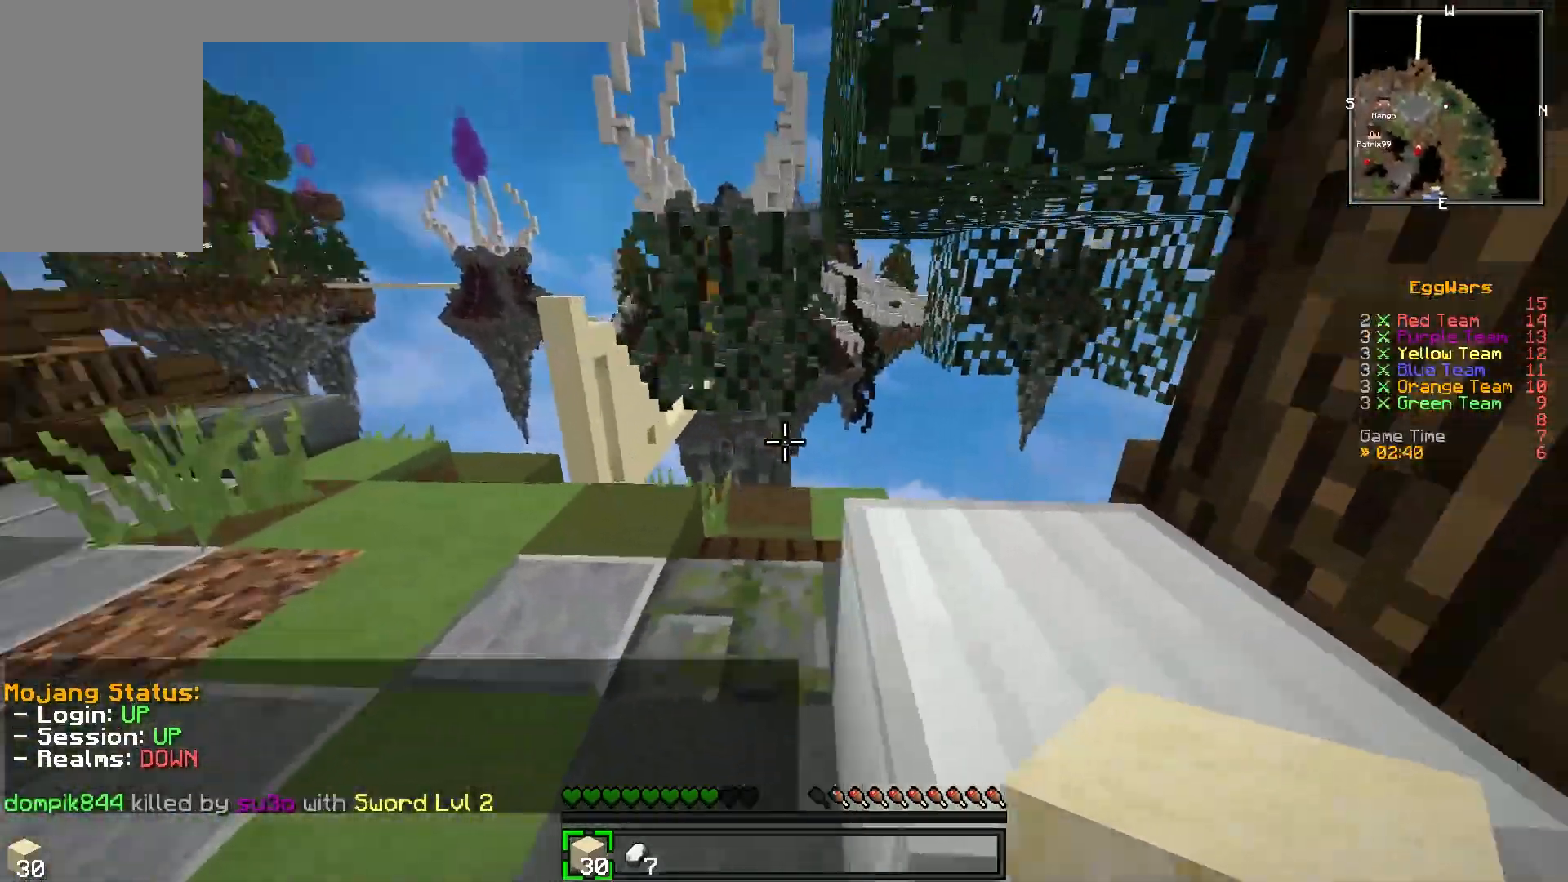
{"keys": ["a", "d", "w"], "events": [[500, "d", "down"]]}
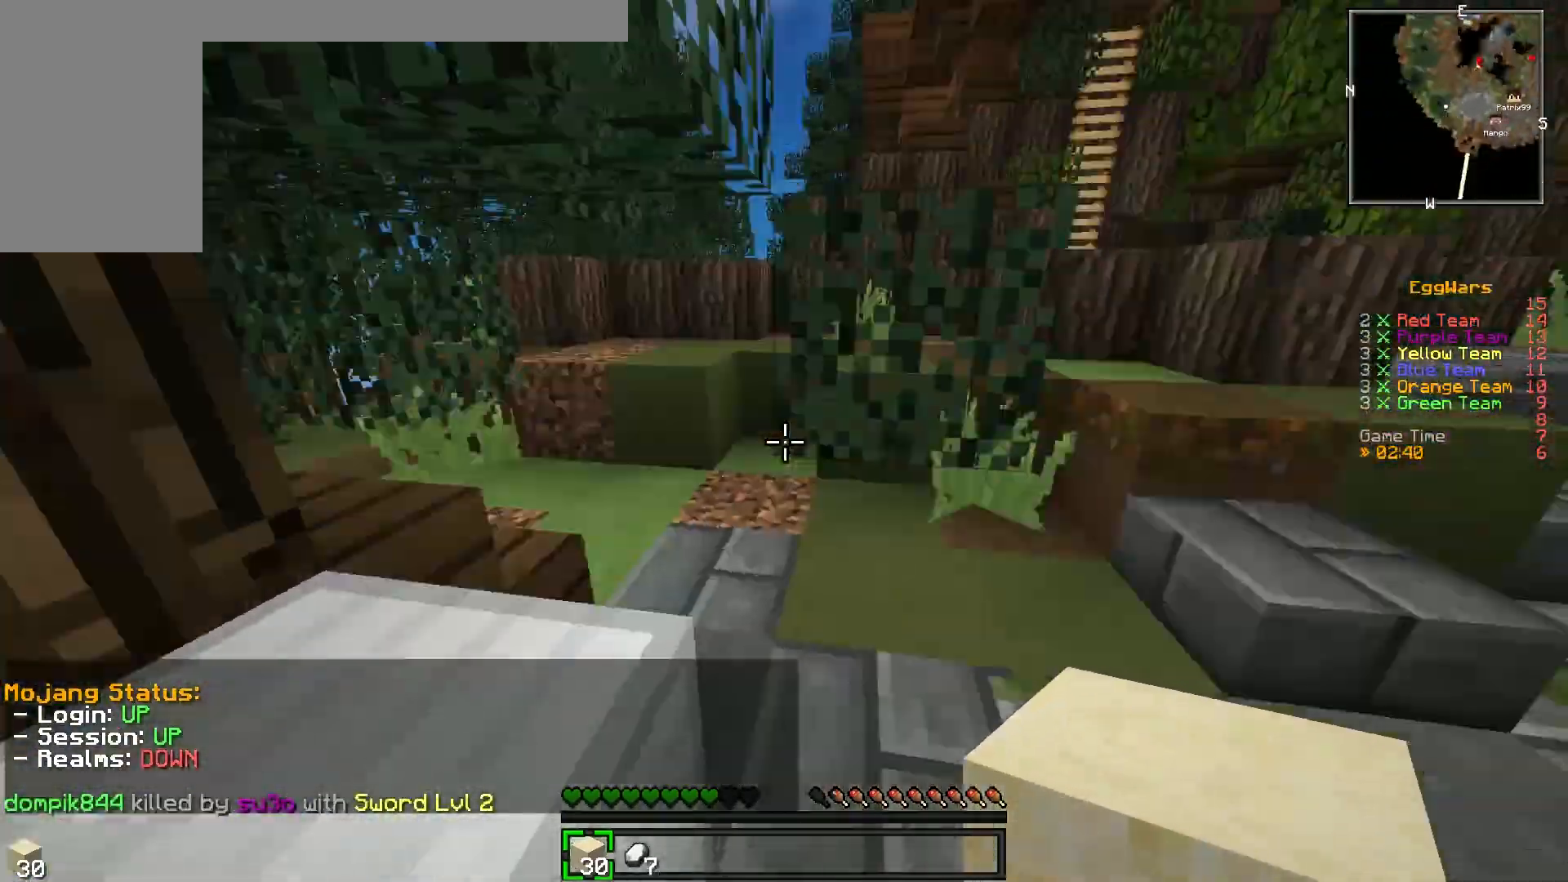
{"keys": ["a"], "events": [[50, "a", "up"], [117, "w", "up"], [333, "d", "up"], [350, "a", "down"]]}
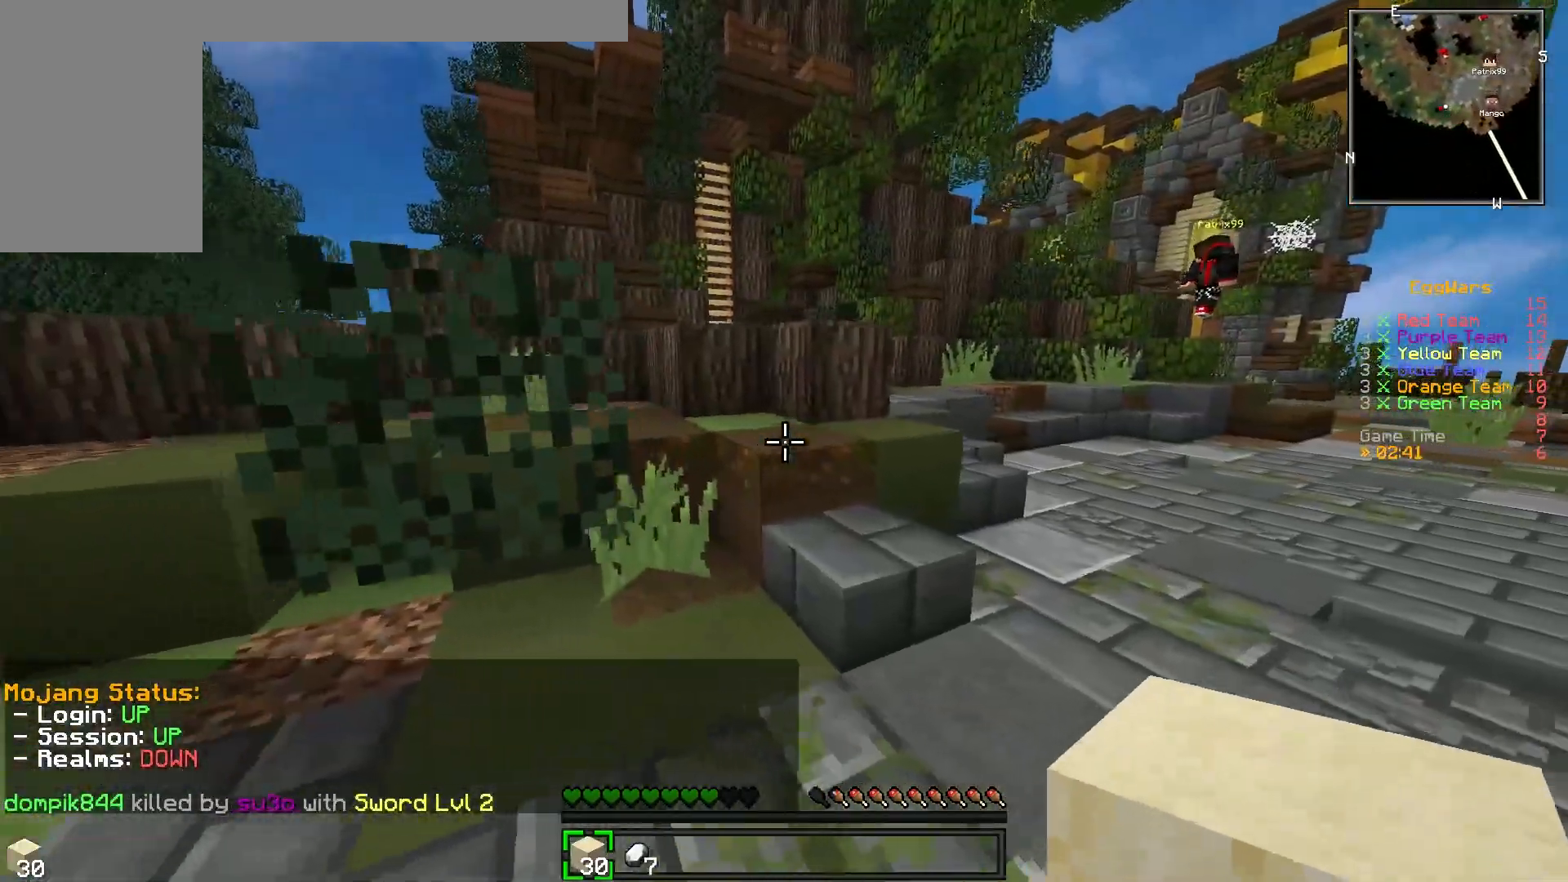
{"keys": ["a", "s"], "events": [[33, "w", "down"], [267, "a", "up"], [283, "w", "up"], [483, "a", "down"], [483, "s", "down"]]}
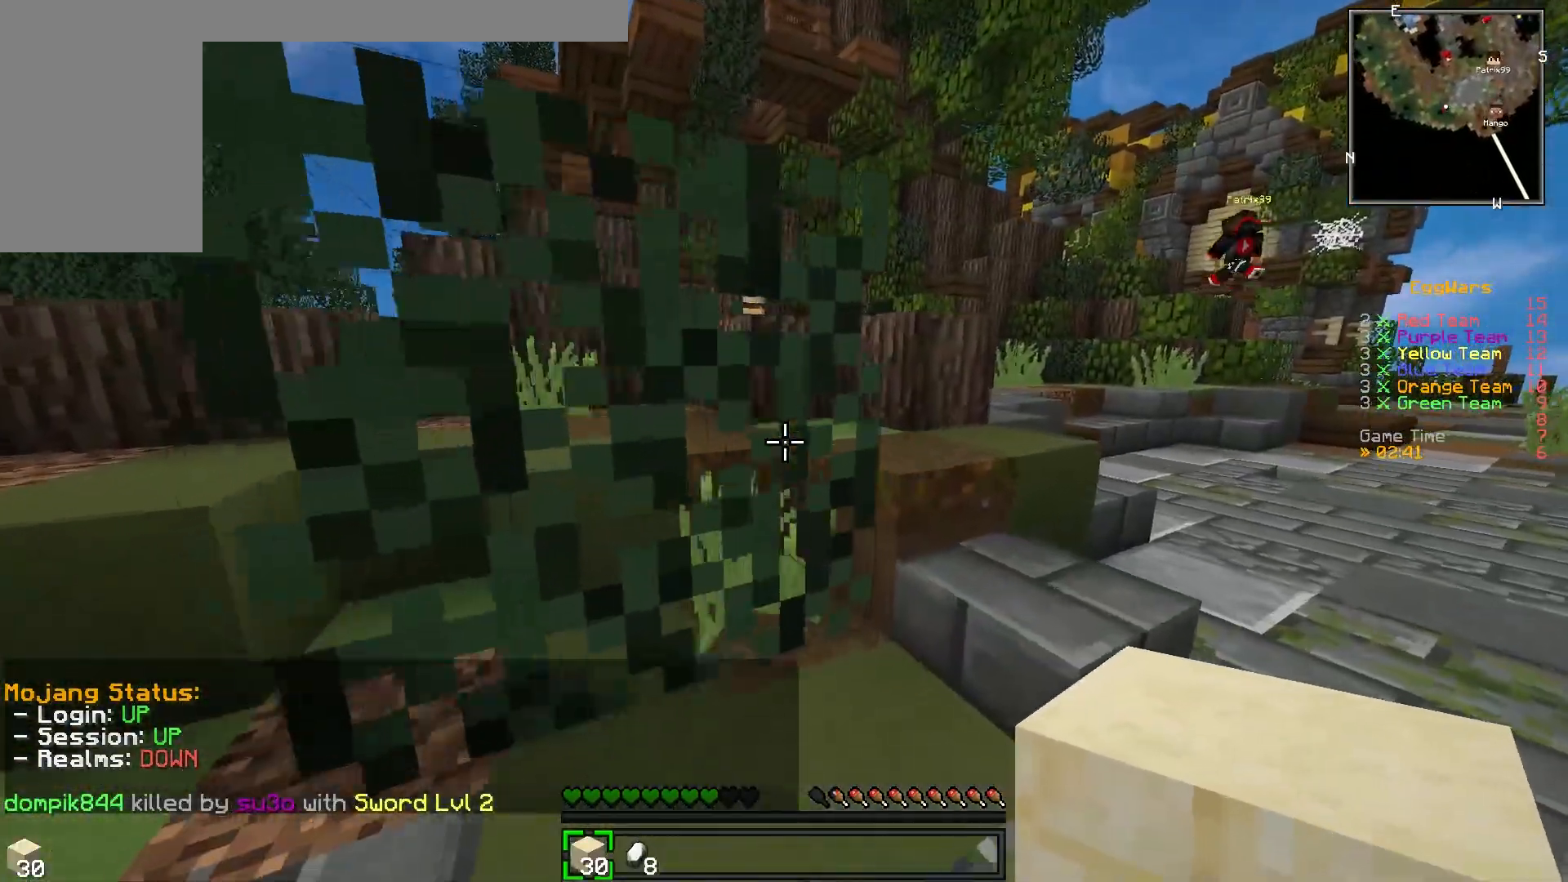
{"keys": ["d"], "events": [[200, "s", "up"], [233, "a", "up"], [333, "d", "down"]]}